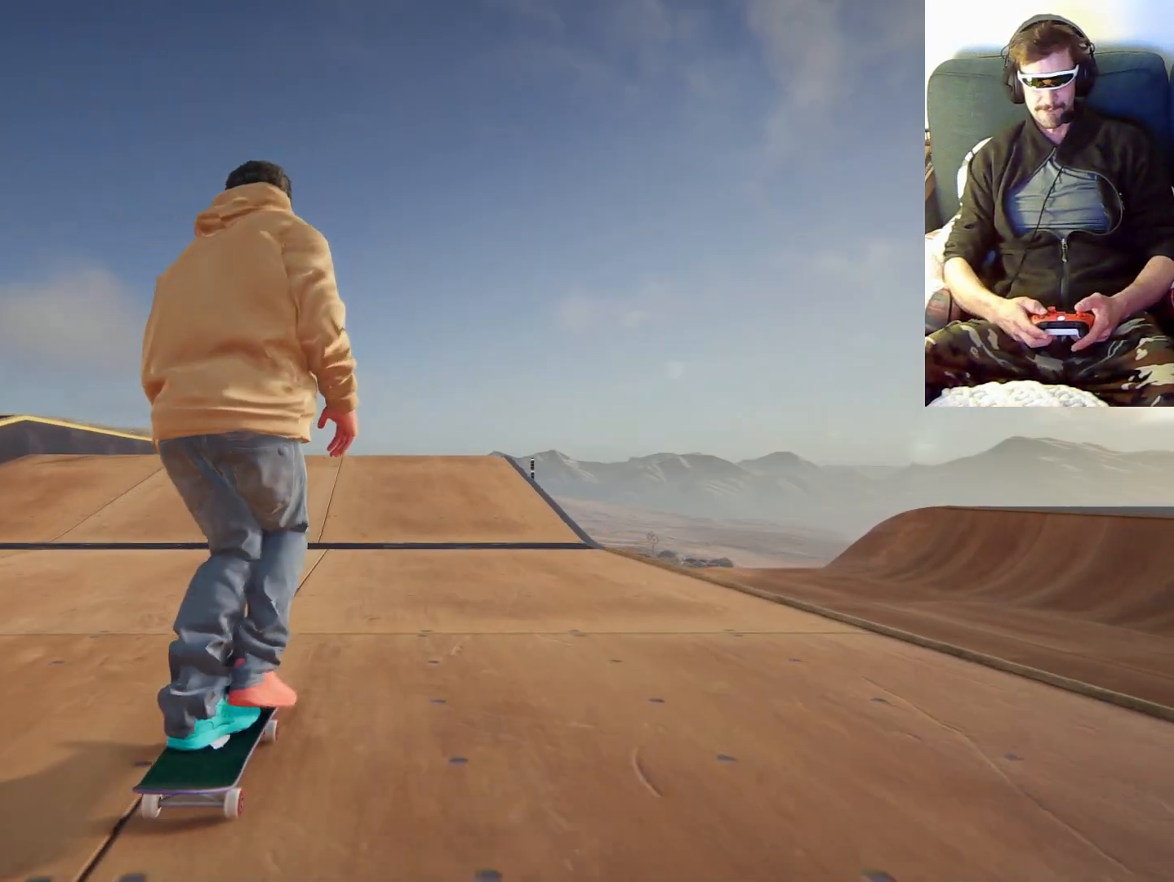
Gameplay with a controller (Xbox layout); each line is a JSON object with the inputs held at the frame after it (dt_ms = milliseconds from this image to that frame). "events" lists button and stick changes between this image and that frame as [ms after this image, input, new state], when the widget could be followed in between. Not read: HOME L3 R3.
{"dt_ms": 500, "buttons": ["A"], "left_stick": "center", "right_stick": "center", "events": []}
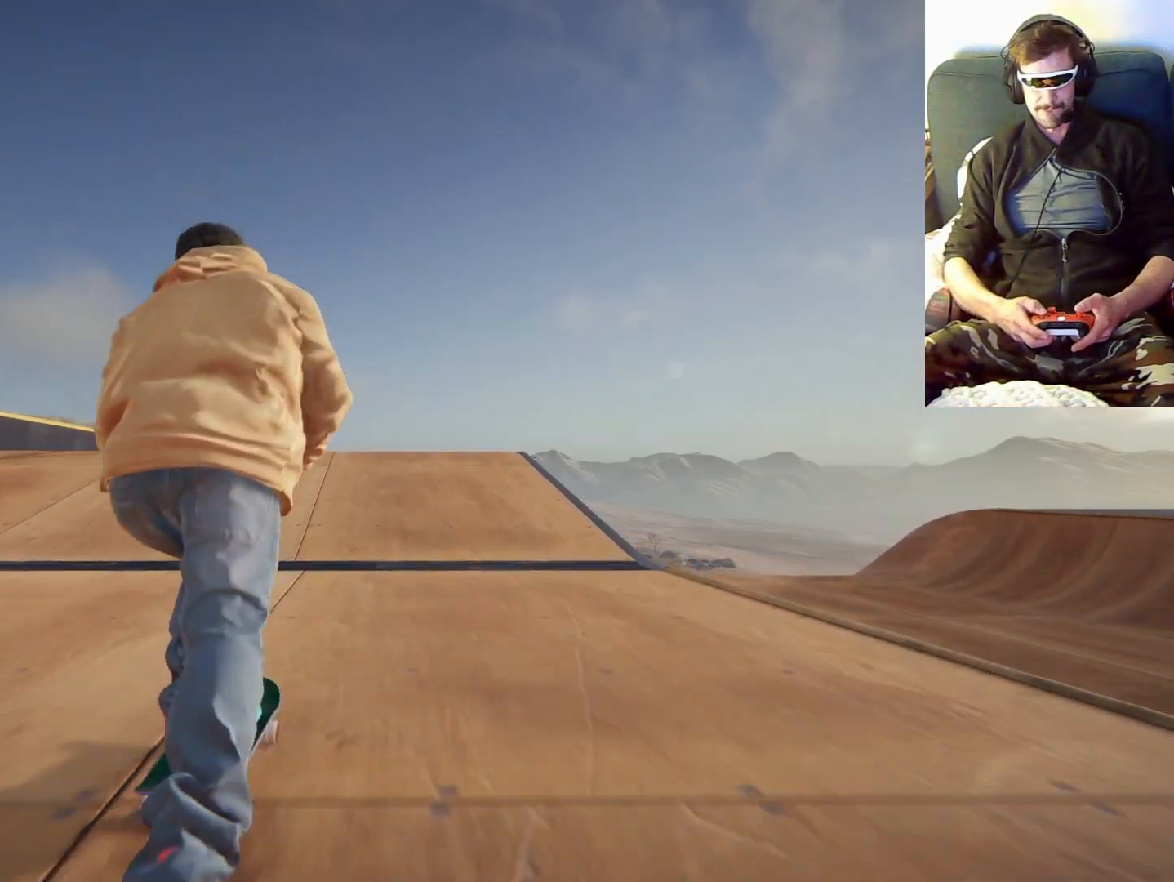
{"dt_ms": 500, "buttons": ["A"], "left_stick": "center", "right_stick": "center", "events": [[333, "left_stick", "left"], [500, "left_stick", "center"]]}
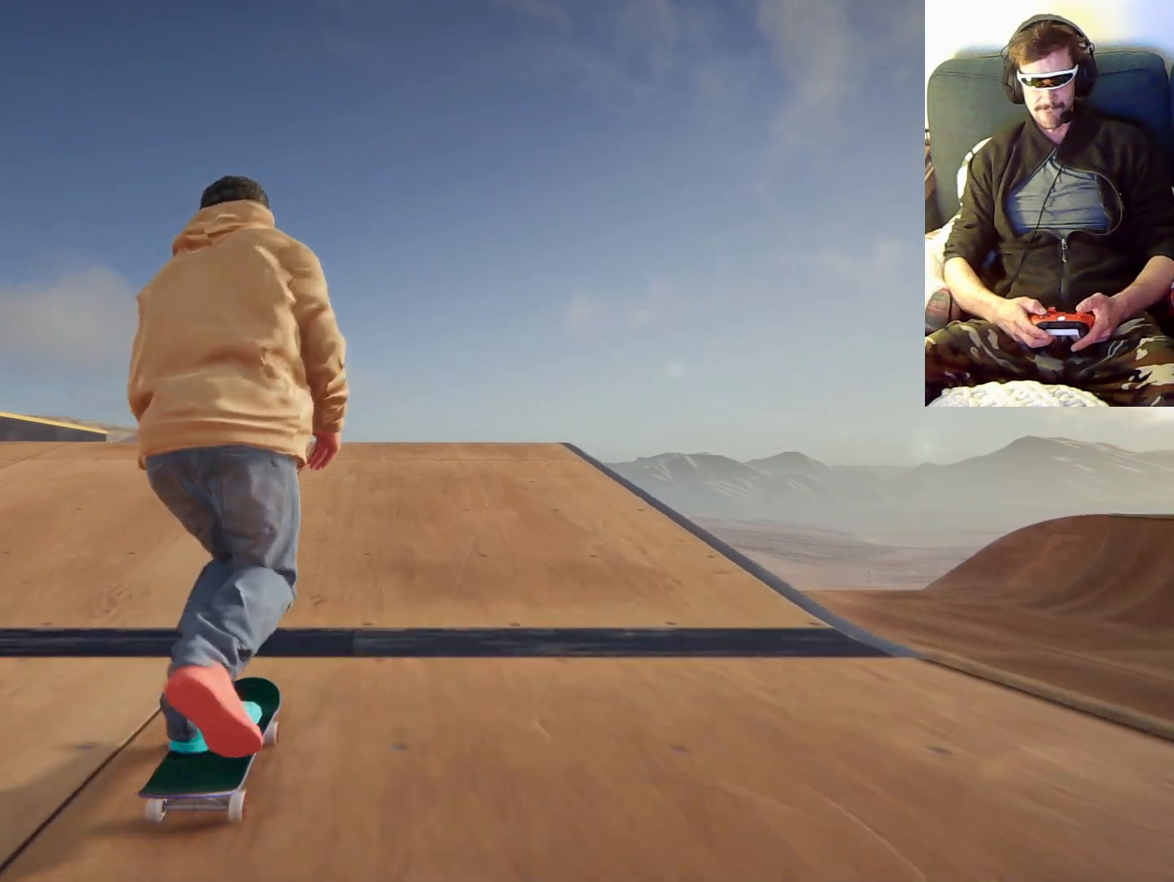
{"dt_ms": 500, "buttons": [], "left_stick": "down", "right_stick": "down", "events": [[100, "A", "up"], [300, "left_stick", "down"], [300, "right_stick", "down"]]}
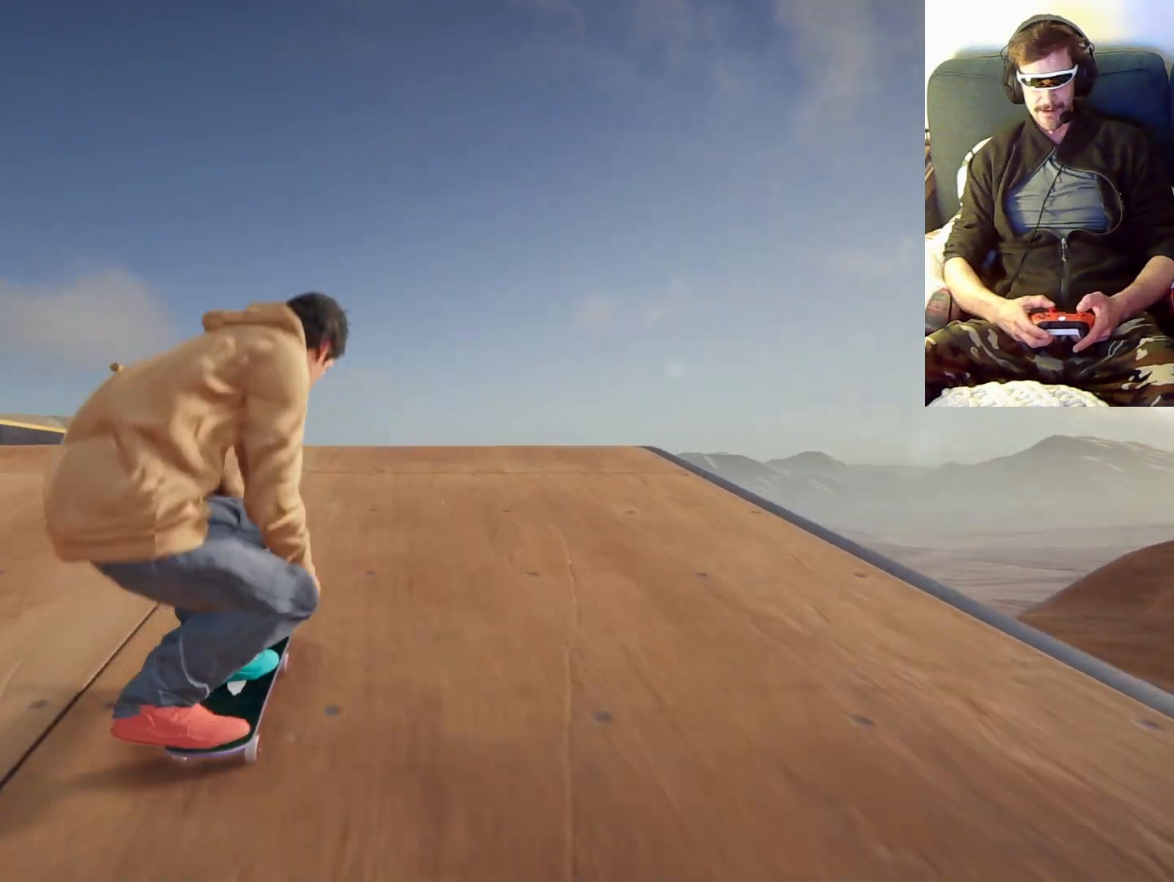
{"dt_ms": 500, "buttons": [], "left_stick": "down", "right_stick": "down", "events": []}
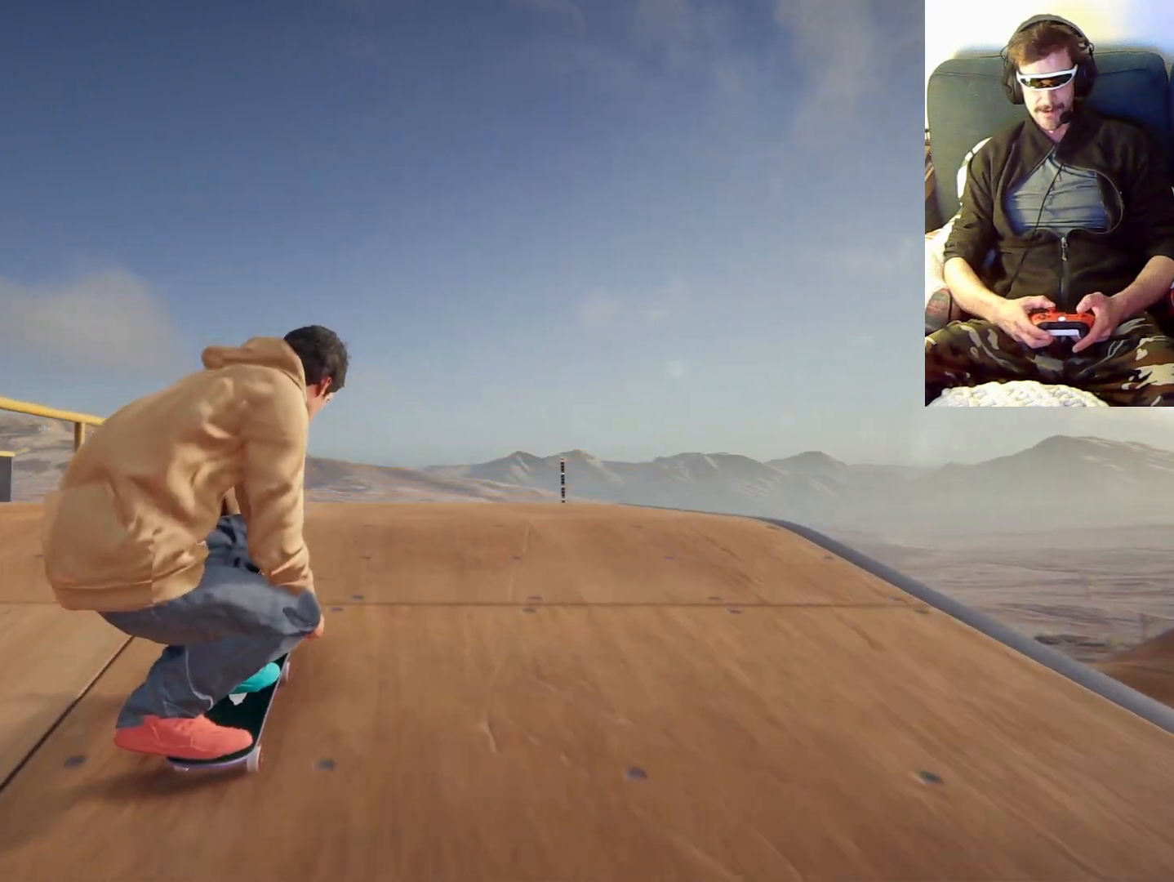
{"dt_ms": 500, "buttons": [], "left_stick": "center", "right_stick": "center", "events": [[33, "right_stick", "center"], [100, "left_stick", "right"], [267, "left_stick", "center"]]}
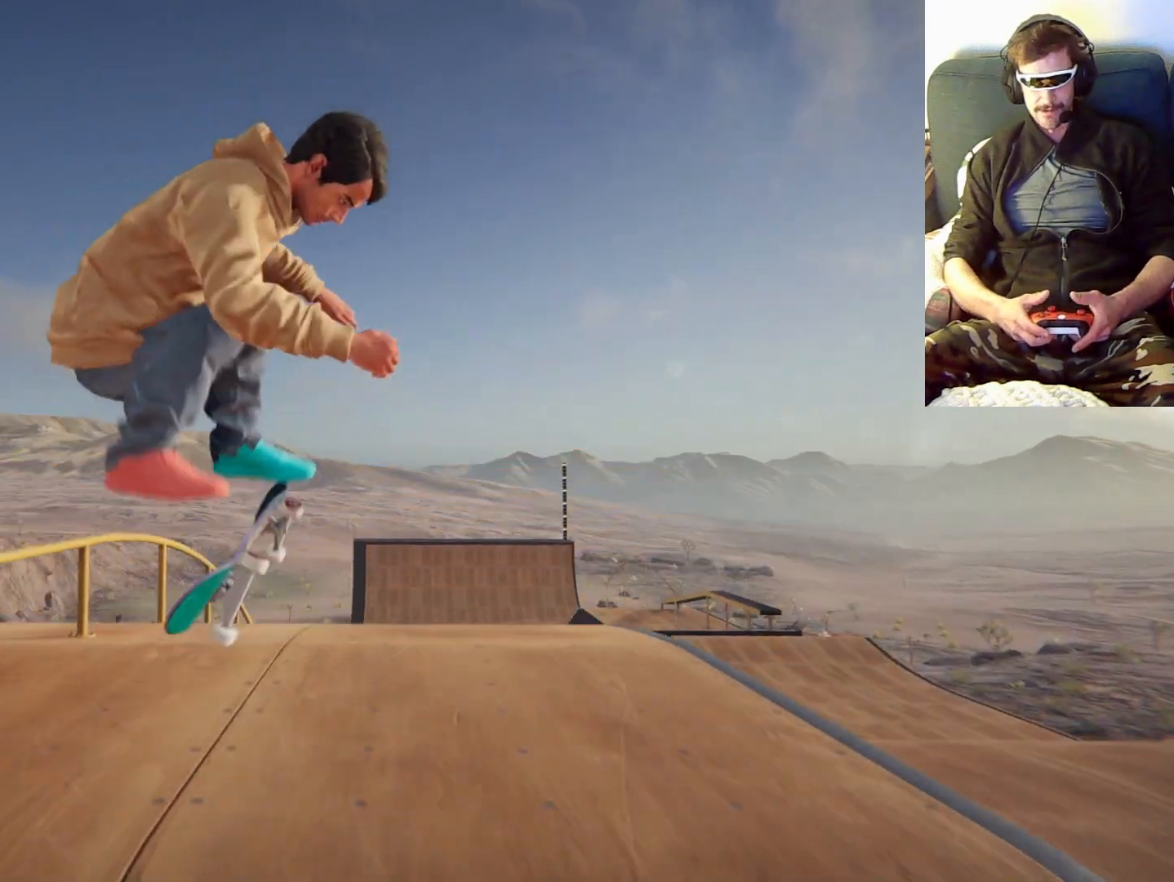
{"dt_ms": 500, "buttons": [], "left_stick": "center", "right_stick": "center", "events": []}
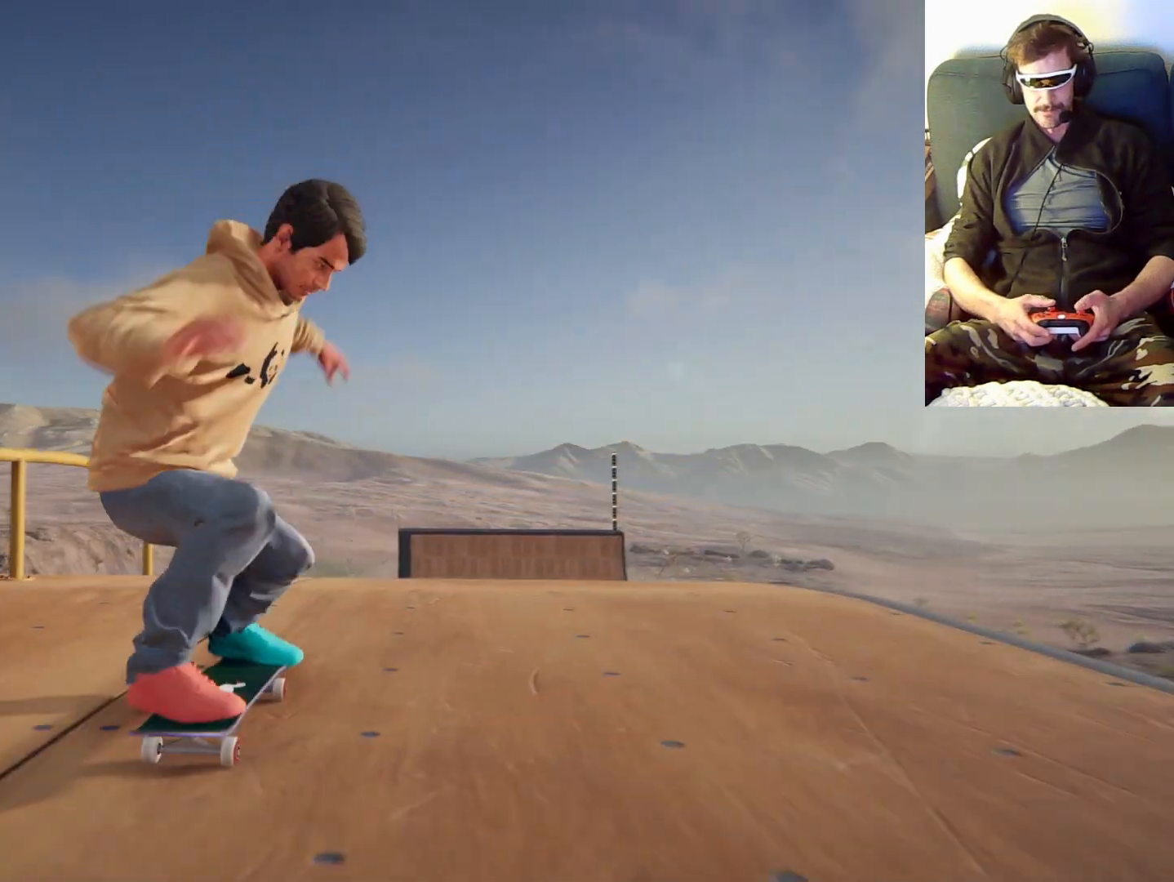
{"dt_ms": 500, "buttons": [], "left_stick": "down", "right_stick": "down", "events": [[400, "left_stick", "down"], [400, "right_stick", "down"]]}
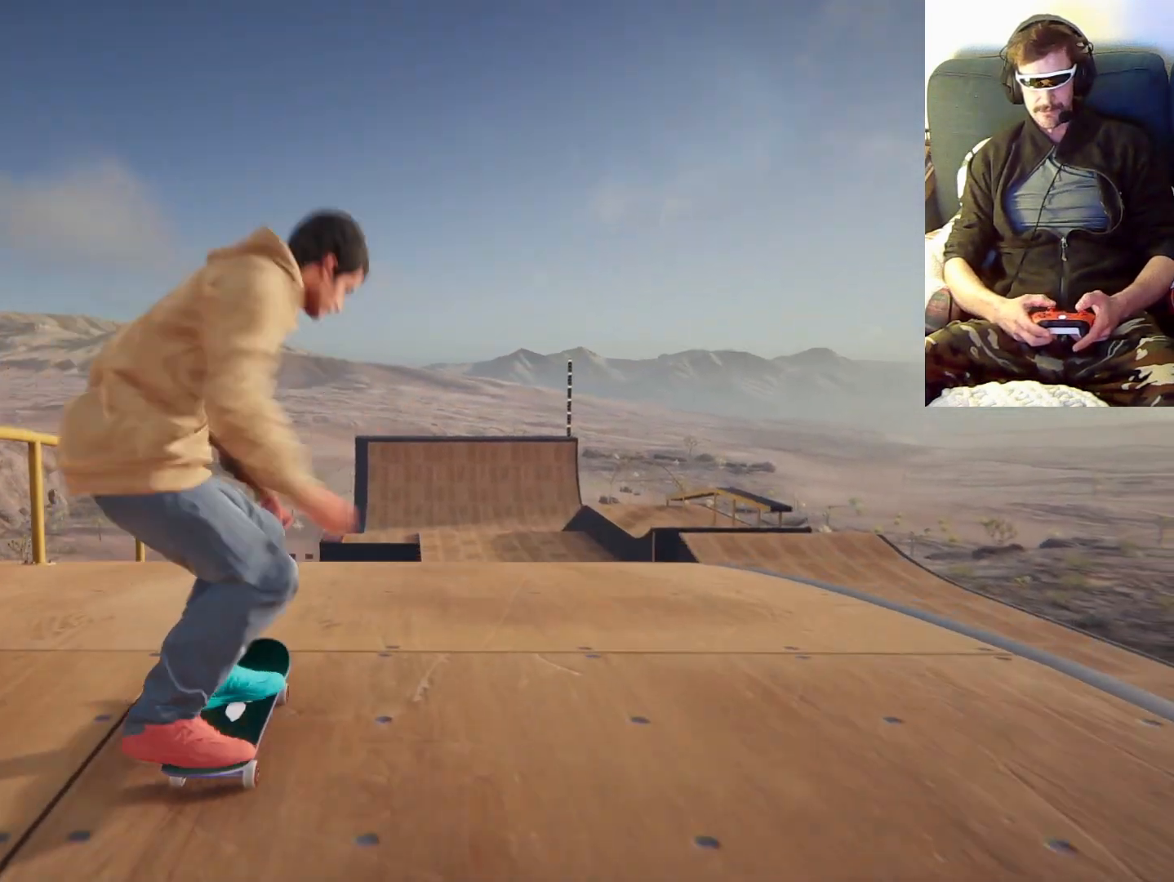
{"dt_ms": 500, "buttons": [], "left_stick": "right", "right_stick": "center", "events": [[433, "left_stick", "right"], [433, "right_stick", "center"]]}
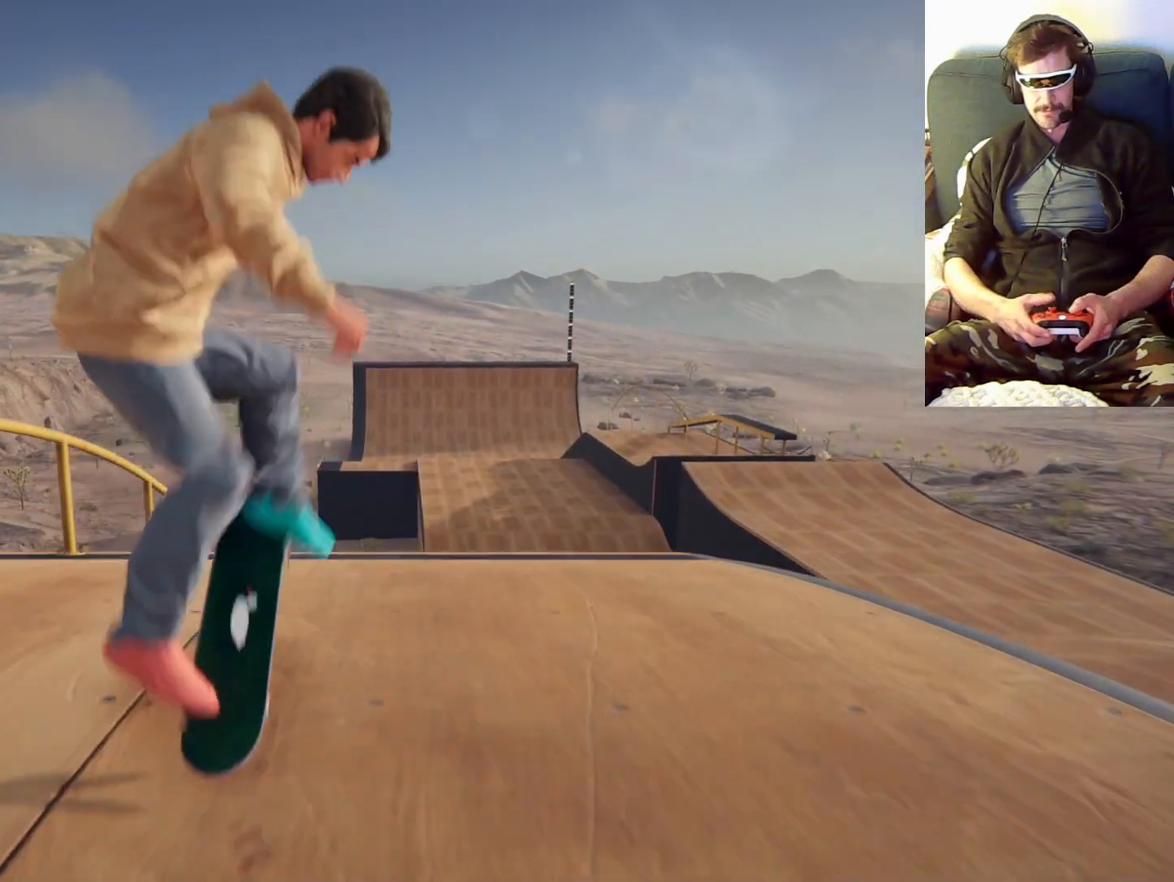
{"dt_ms": 500, "buttons": [], "left_stick": "center", "right_stick": "center"}
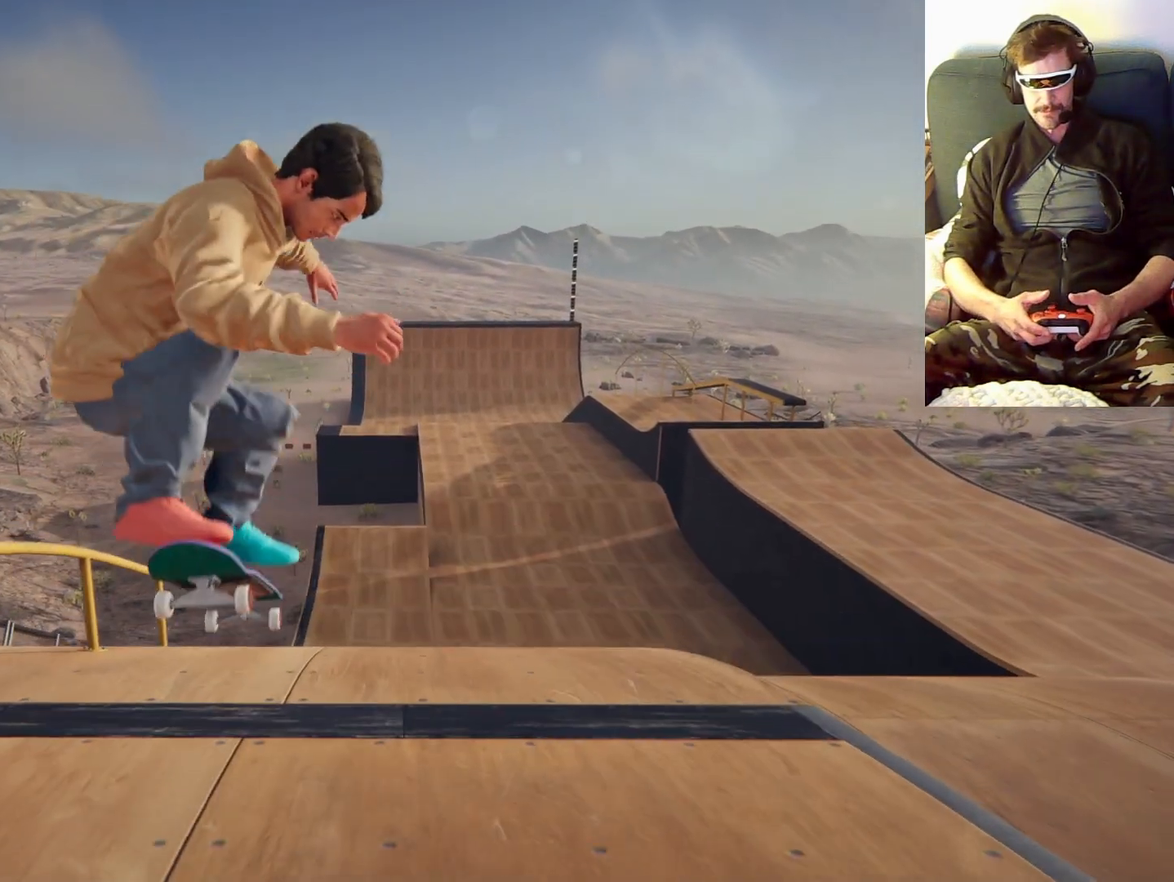
{"dt_ms": 500, "buttons": [], "left_stick": "center", "right_stick": "center"}
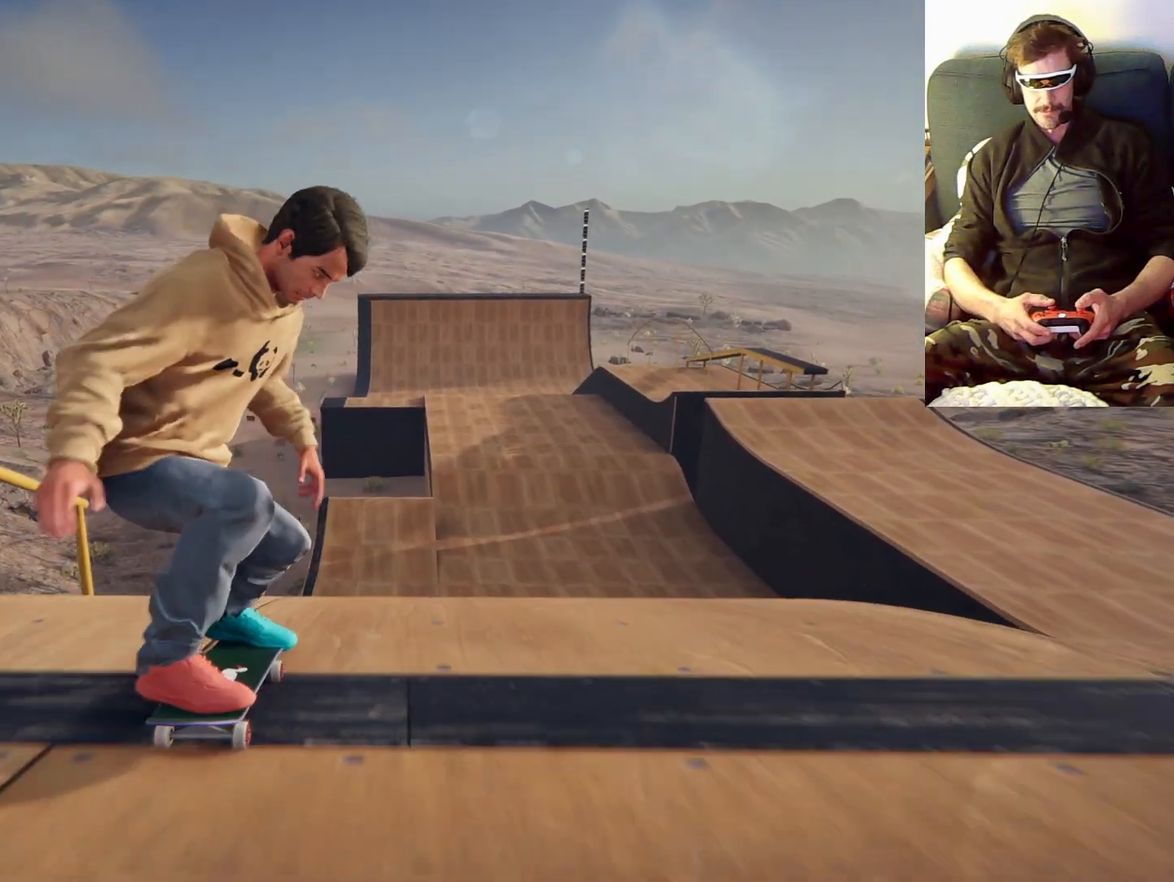
{"dt_ms": 1000, "buttons": [], "left_stick": "right", "right_stick": "center", "events": [[200, "left_stick", "down"], [200, "right_stick", "down"], [833, "left_stick", "right"], [900, "right_stick", "center"]]}
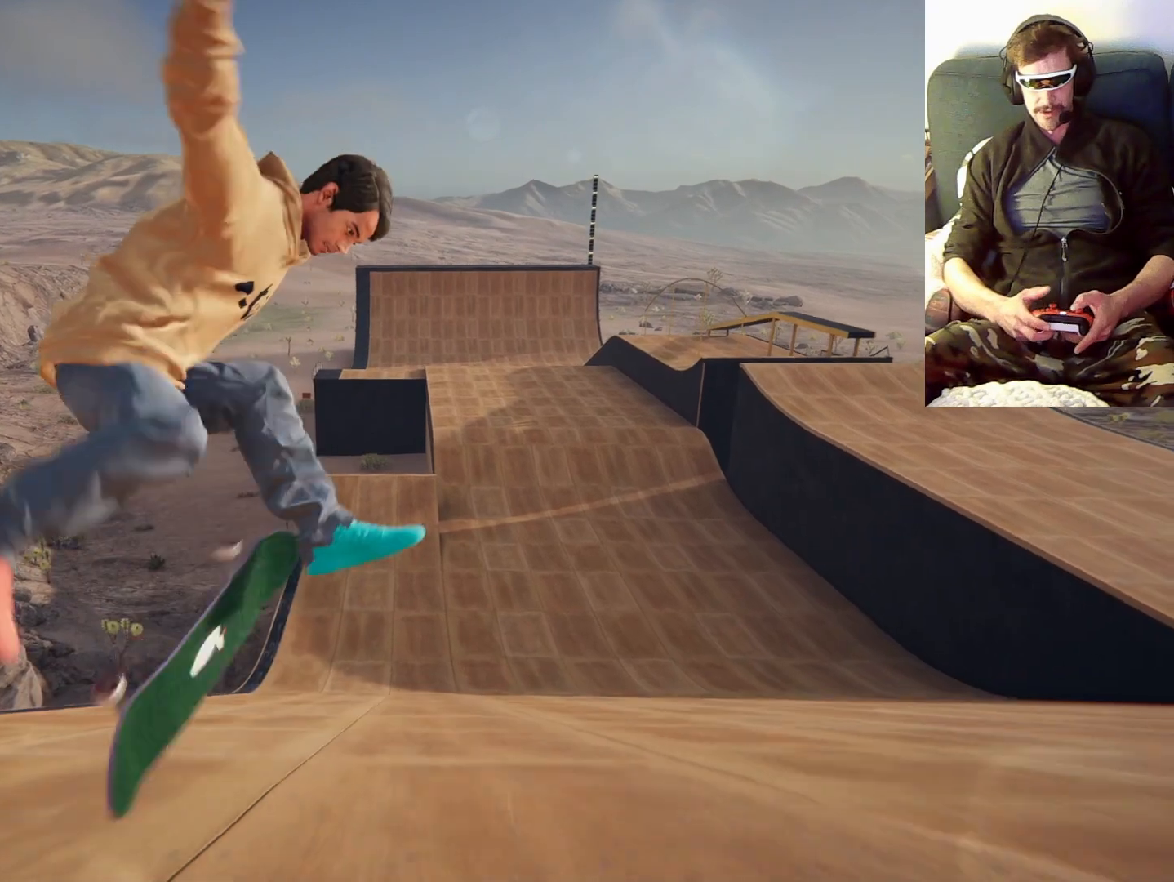
{"dt_ms": 500, "buttons": [], "left_stick": "center", "right_stick": "center", "events": [[300, "left_stick", "center"]]}
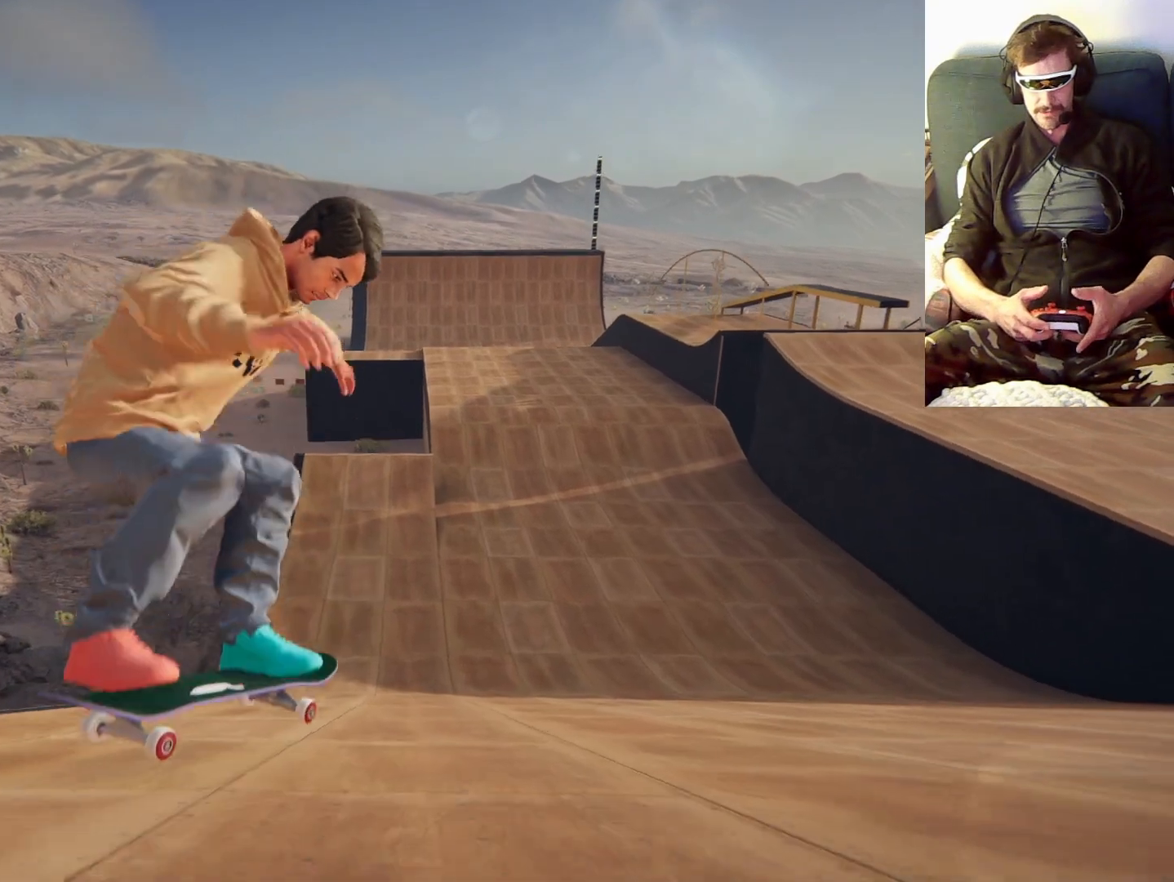
{"dt_ms": 500, "buttons": [], "left_stick": "center", "right_stick": "center", "events": [[200, "left_stick", "left"], [500, "left_stick", "center"]]}
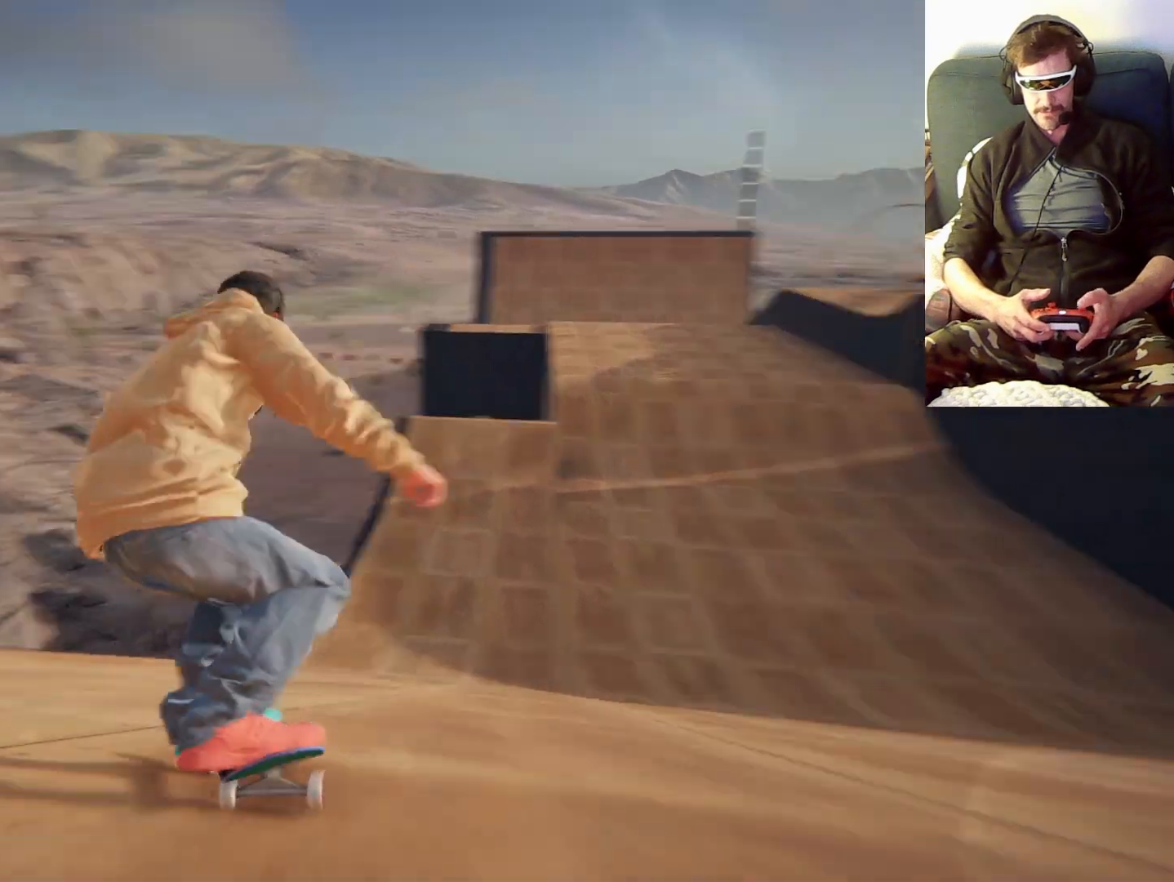
{"dt_ms": 500, "buttons": [], "left_stick": "right", "right_stick": "center", "events": [[300, "left_stick", "right"]]}
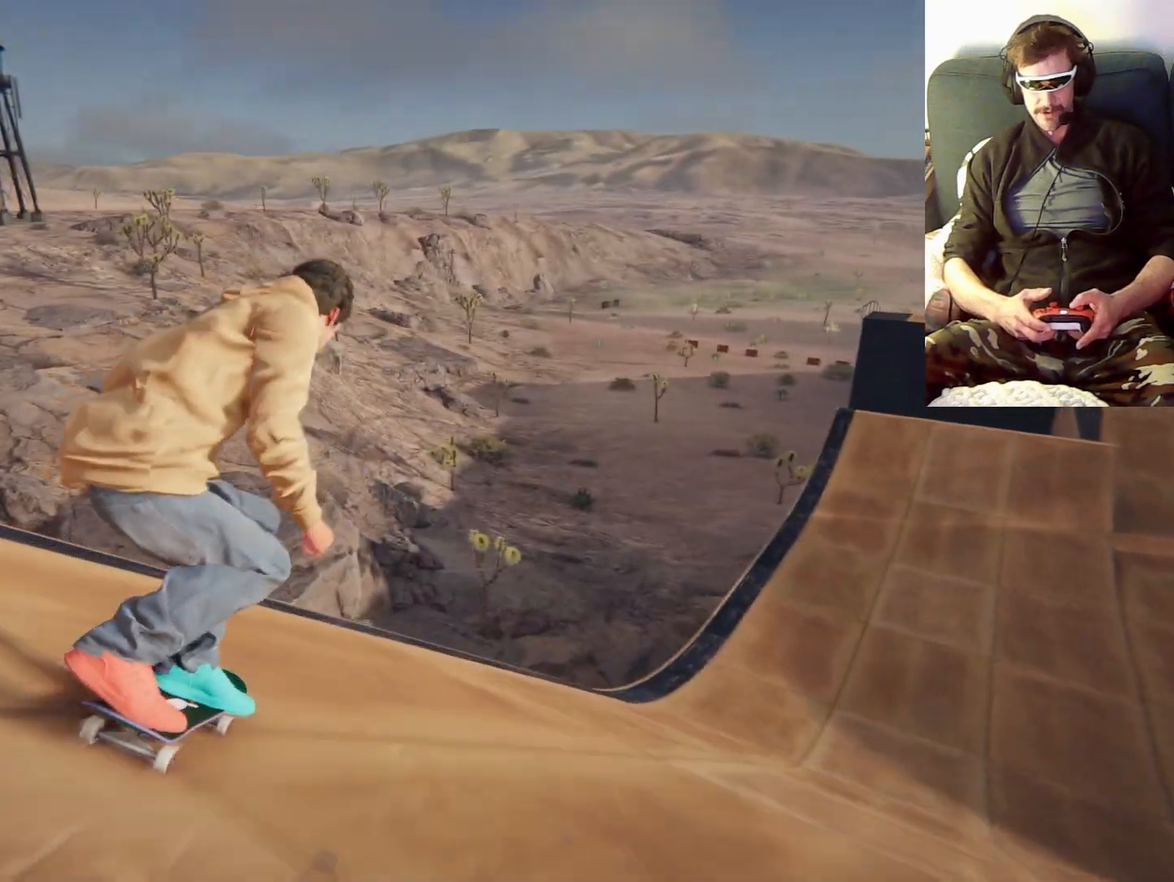
{"dt_ms": 500, "buttons": [], "left_stick": "center", "right_stick": "center", "events": [[333, "left_stick", "center"]]}
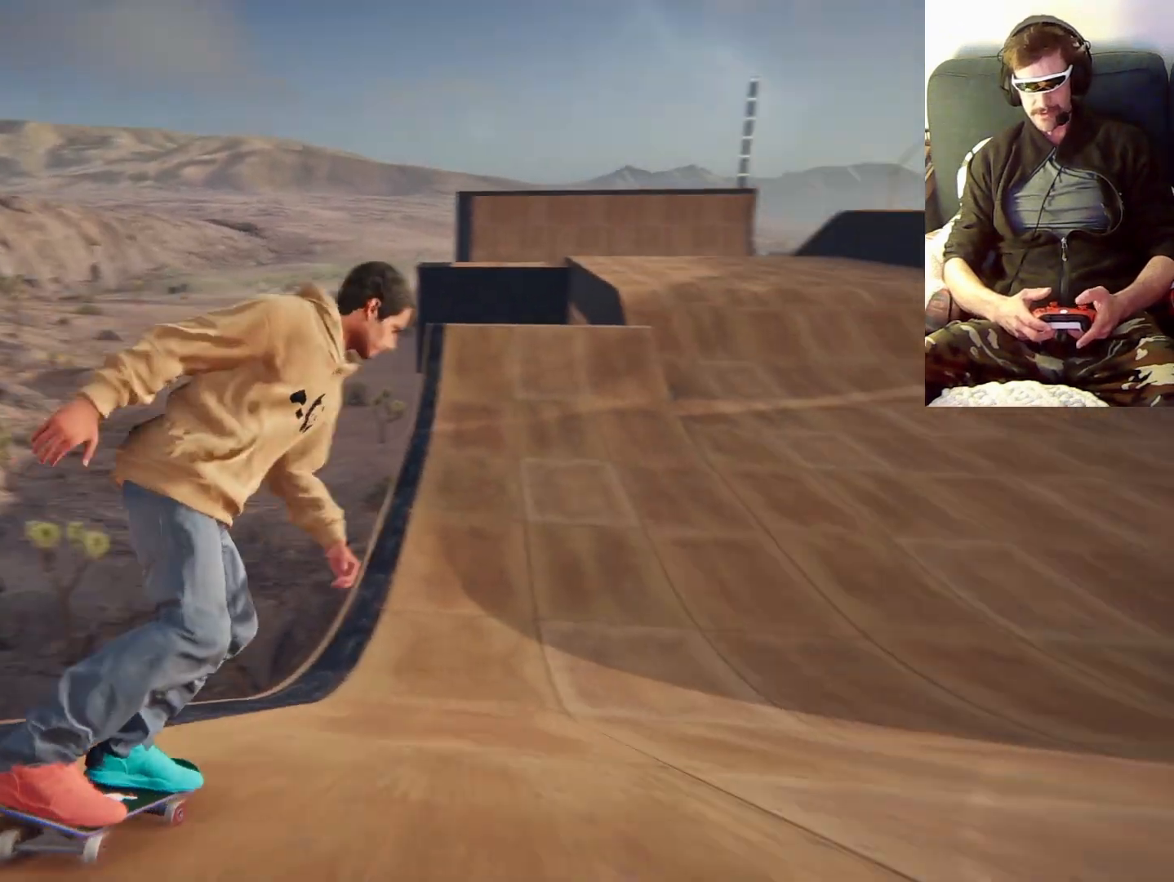
{"dt_ms": 500, "buttons": [], "left_stick": "center", "right_stick": "center", "events": [[67, "left_stick", "right"], [133, "left_stick", "center"]]}
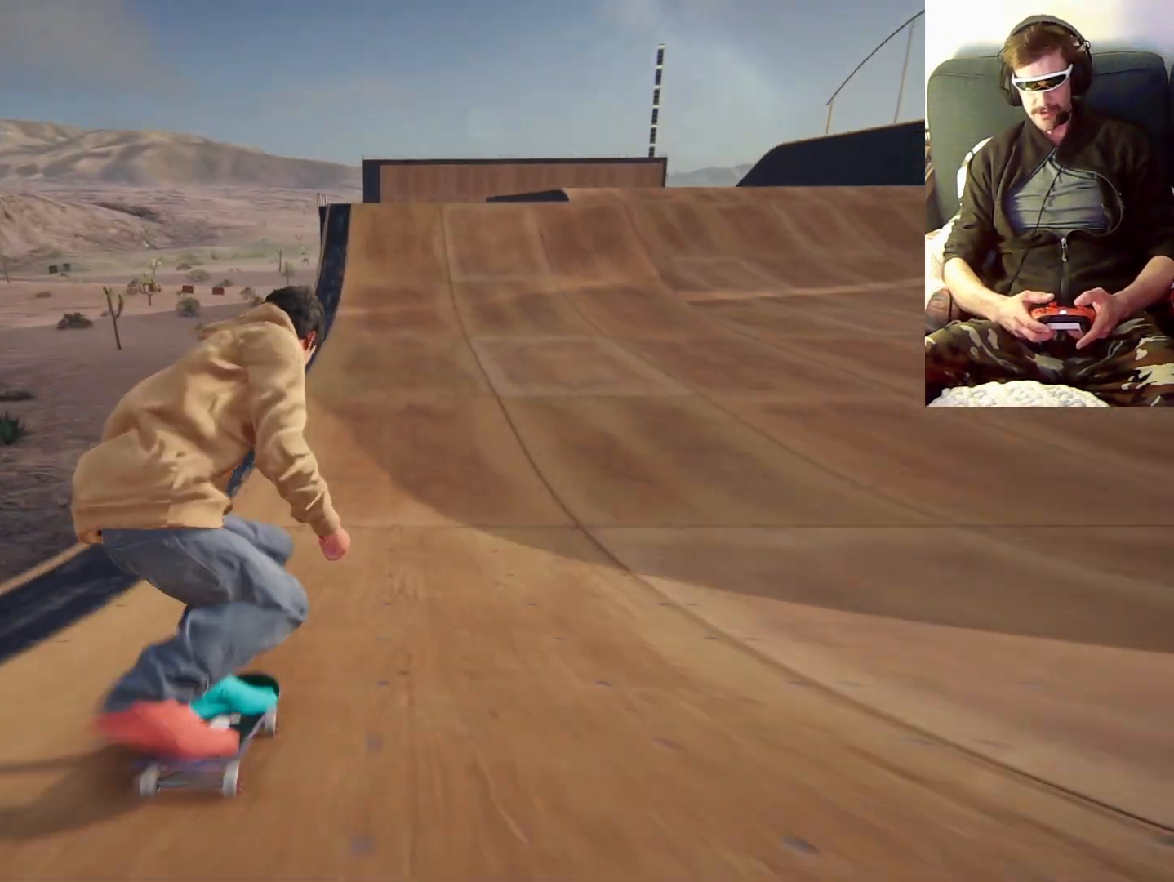
{"dt_ms": 500, "buttons": [], "left_stick": "center", "right_stick": "center", "events": [[333, "left_stick", "right"], [500, "left_stick", "center"]]}
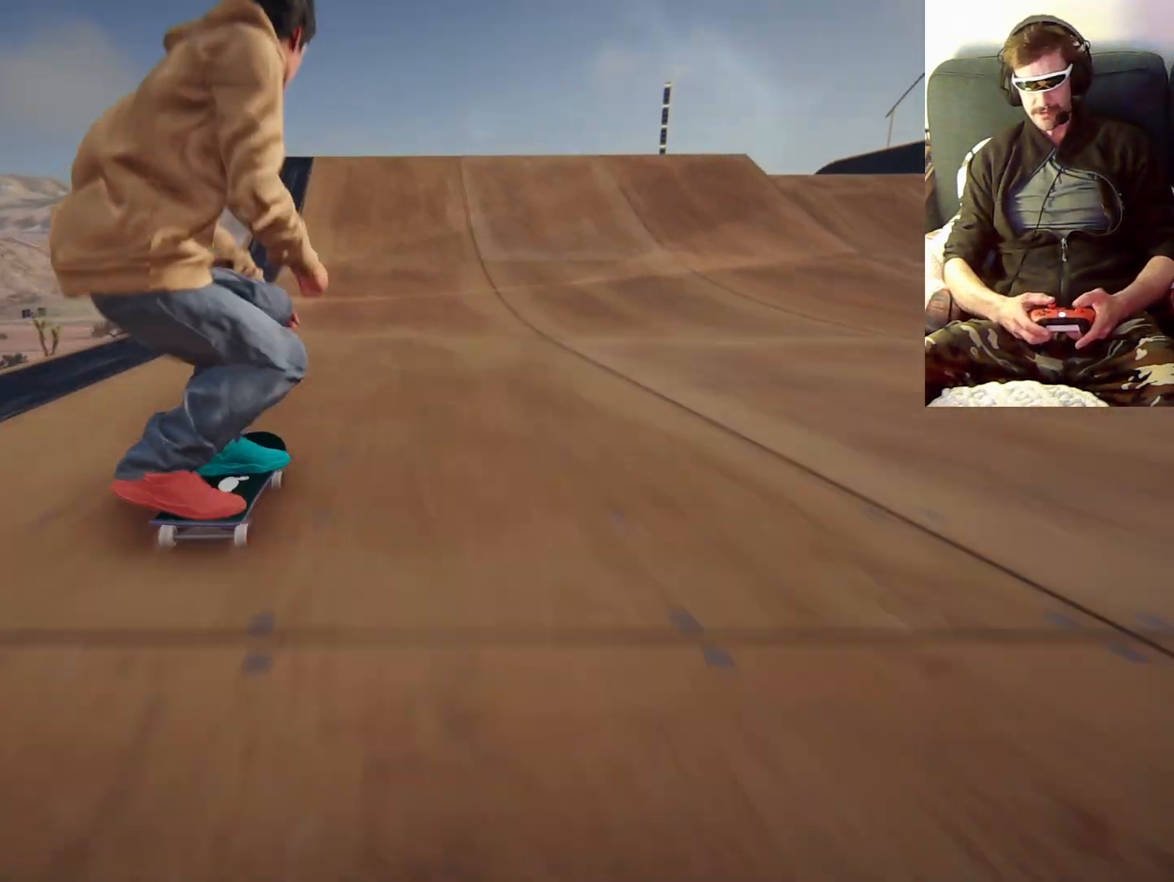
{"dt_ms": 500, "buttons": [], "left_stick": "down", "right_stick": "down", "events": [[233, "left_stick", "down"], [233, "right_stick", "down"]]}
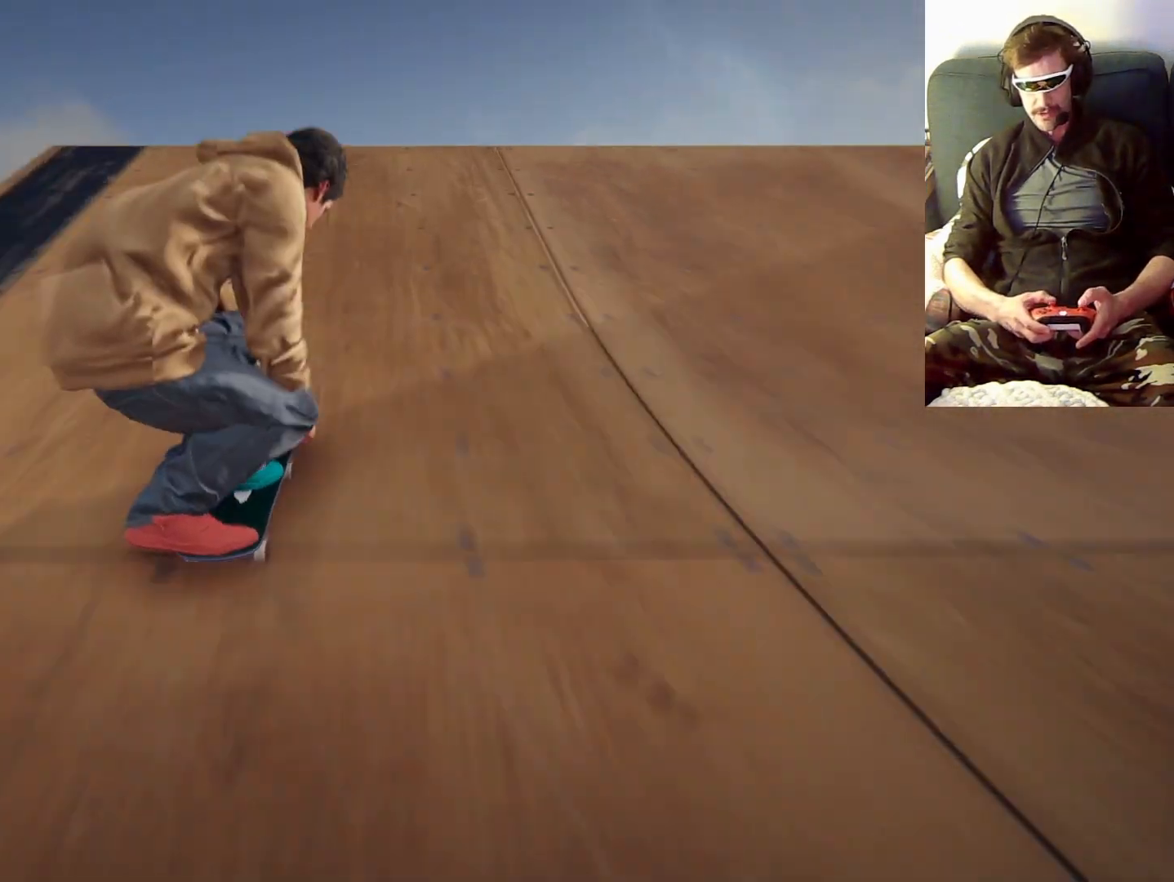
{"dt_ms": 500, "buttons": [], "left_stick": "right", "right_stick": "center", "events": [[200, "left_stick", "right"], [200, "right_stick", "center"]]}
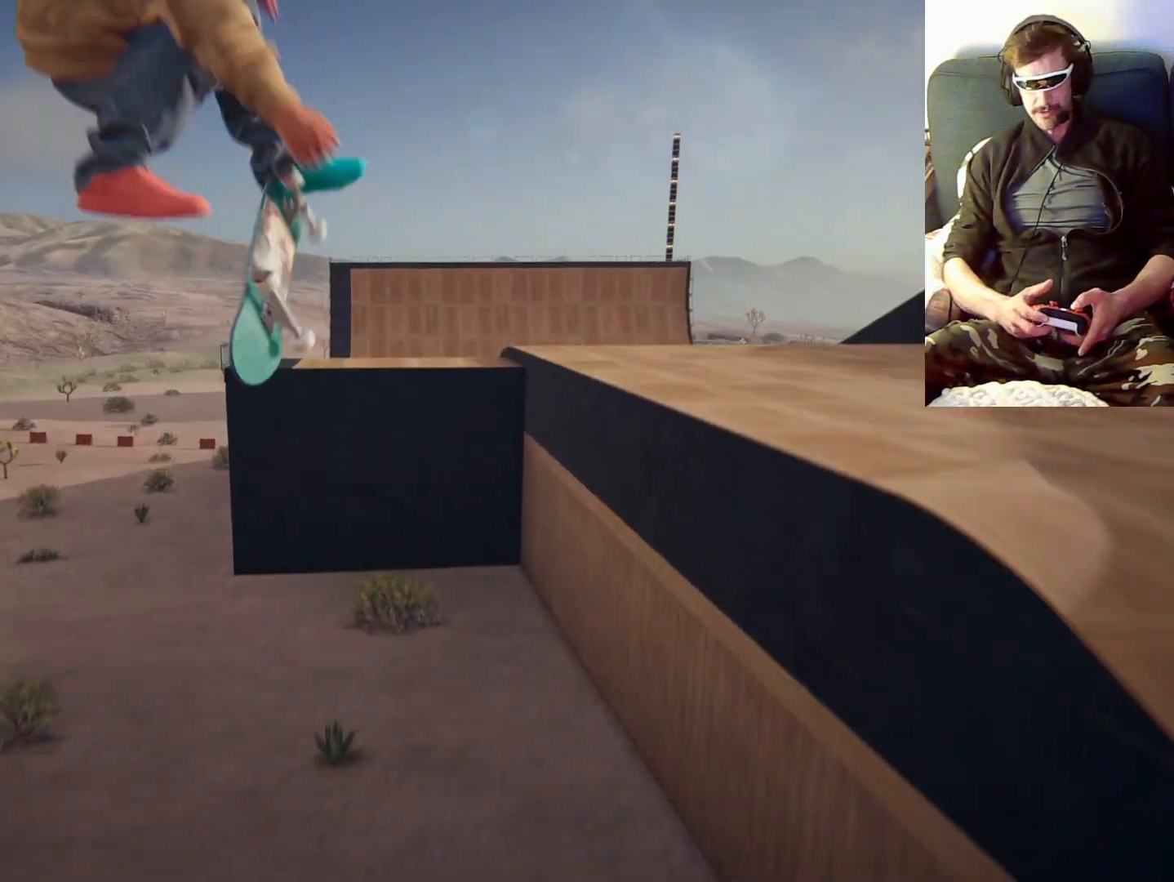
{"dt_ms": 500, "buttons": [], "left_stick": "right", "right_stick": "center", "events": []}
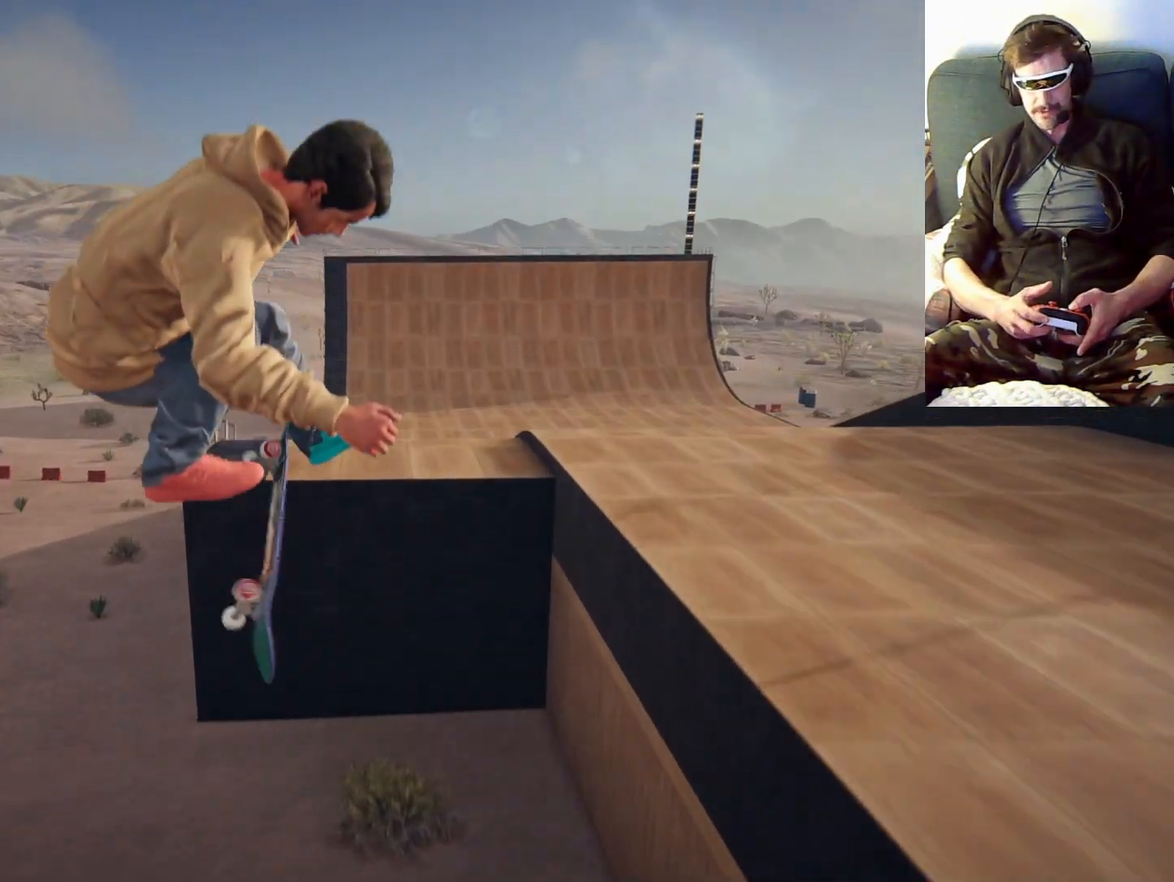
{"dt_ms": 500, "buttons": [], "left_stick": "right", "right_stick": "center", "events": []}
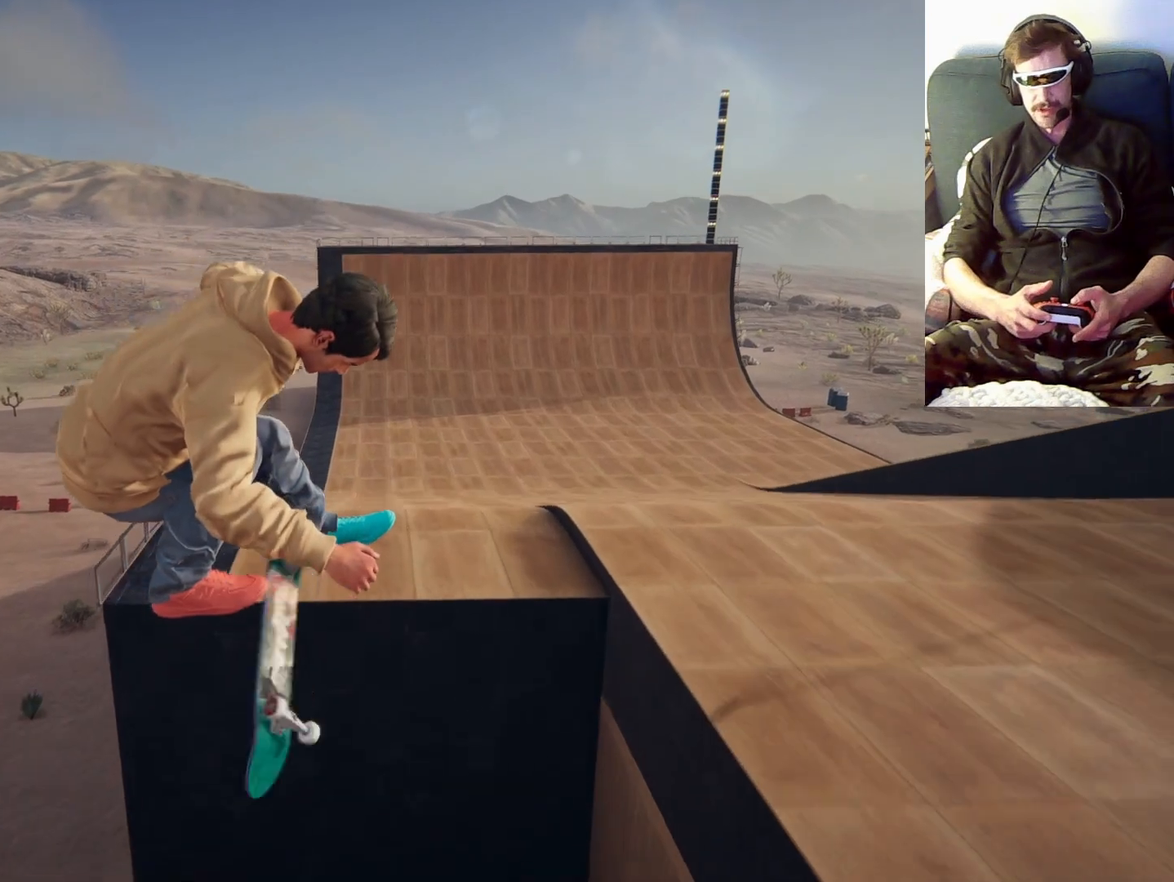
{"dt_ms": 500, "buttons": [], "left_stick": "right", "right_stick": "center", "events": []}
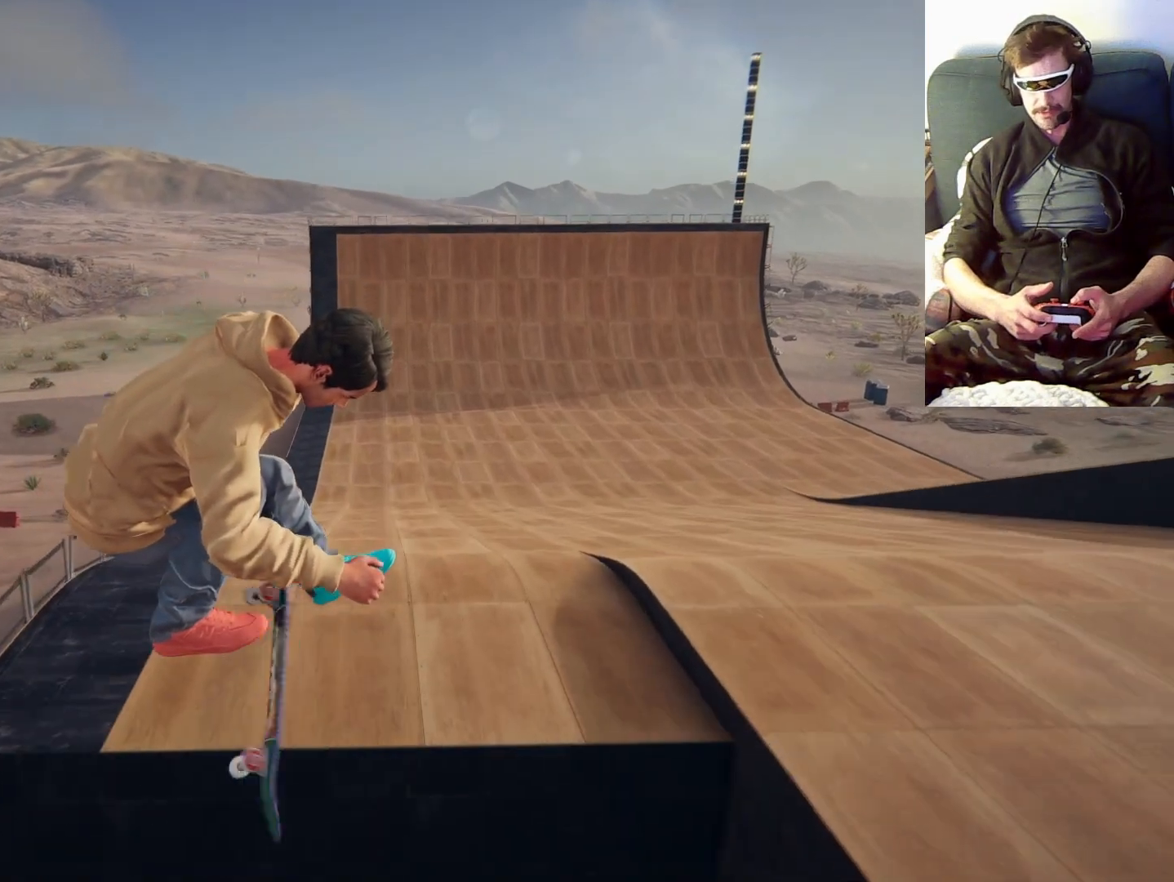
{"dt_ms": 500, "buttons": [], "left_stick": "center", "right_stick": "center"}
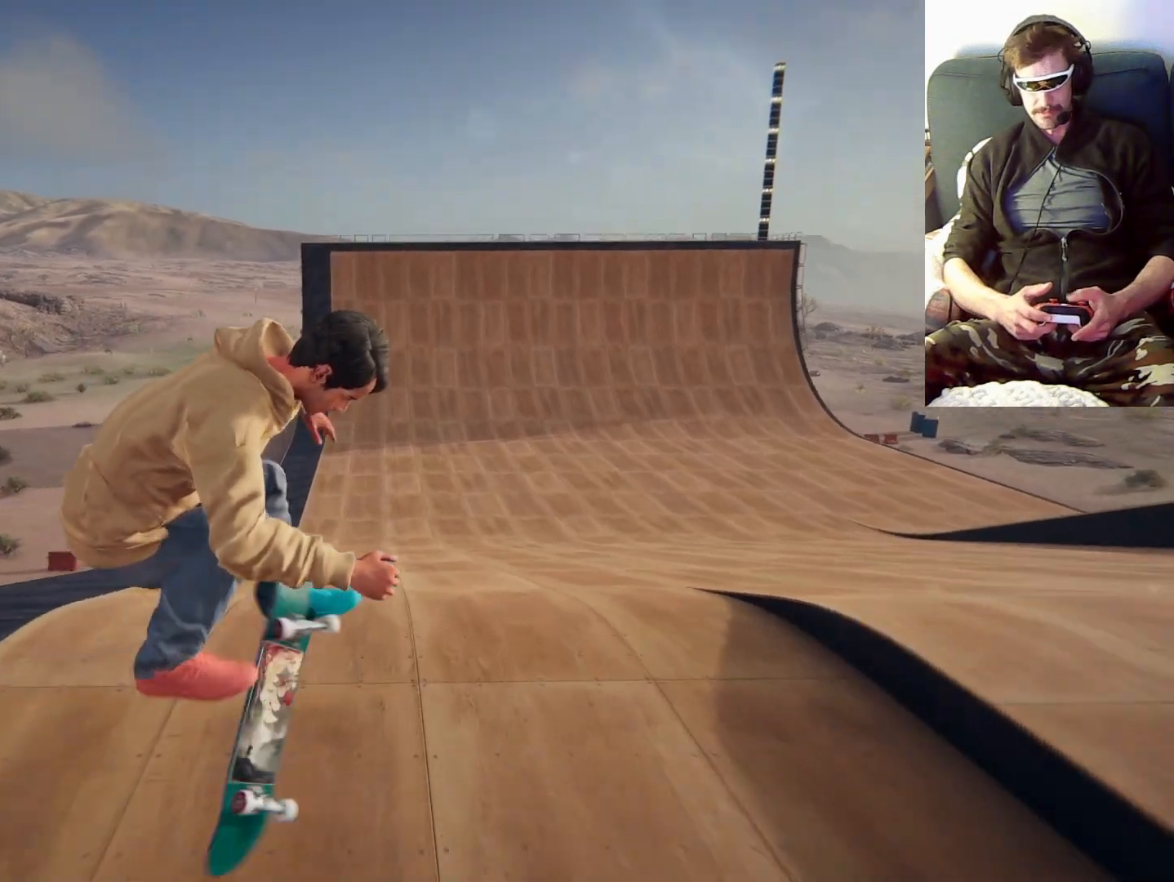
{"dt_ms": 500, "buttons": ["A"], "left_stick": "center", "right_stick": "center", "events": [[400, "A", "down"]]}